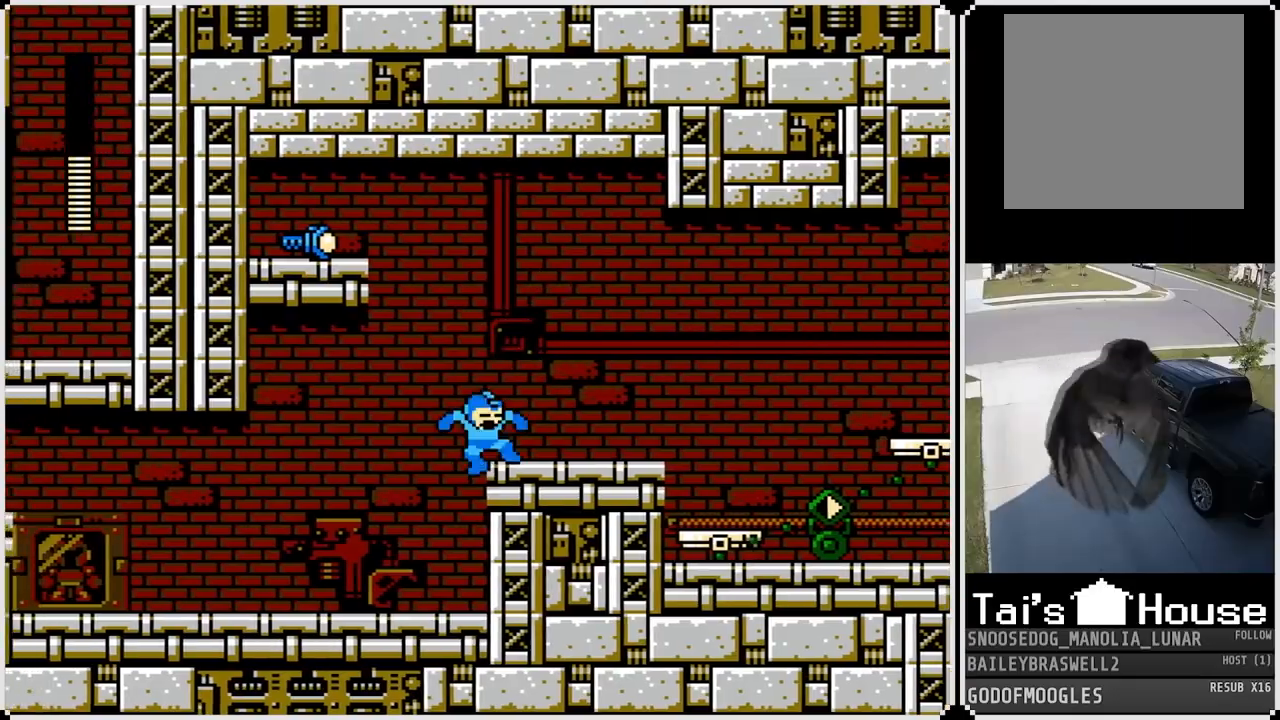
Gameplay with a controller (PlayStation layout); each line is a JSON object with the inputs held at the frame after it. "events" lists button and stick changes between this image and that frame as [ms after this image, input, new state], when the widget could be followed in between.
{"buttons": ["DPAD_RIGHT"], "left_stick": "center", "right_stick": "center", "events": [[150, "CROSS", "down"], [284, "CROSS", "up"]]}
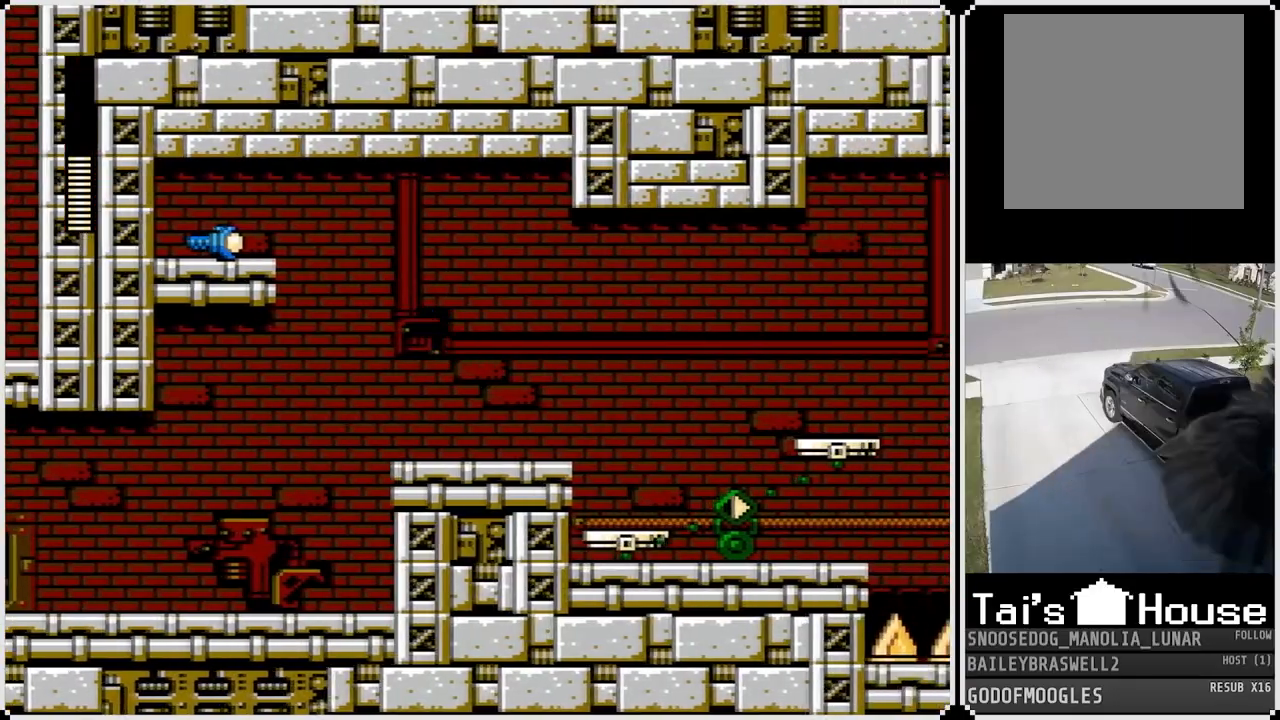
{"buttons": [], "left_stick": "center", "right_stick": "center", "events": [[134, "CROSS", "down"], [251, "CROSS", "up"], [484, "DPAD_RIGHT", "up"]]}
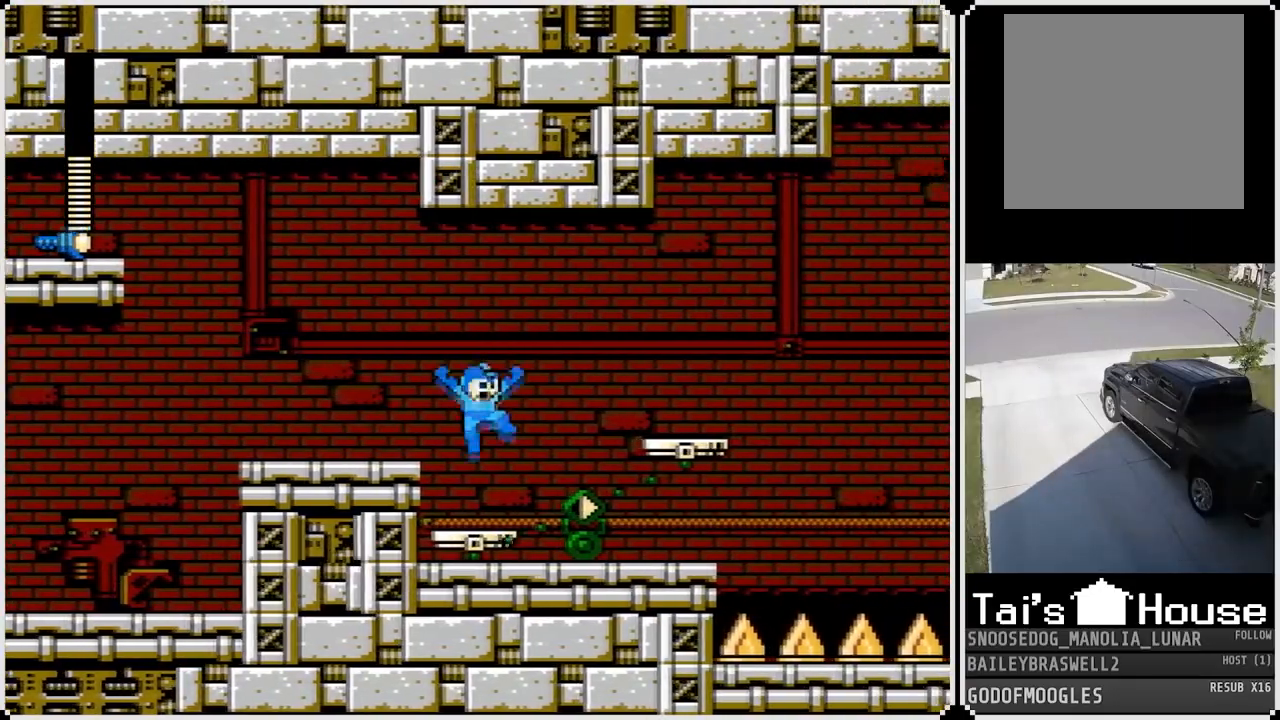
{"buttons": ["CROSS", "DPAD_RIGHT"], "left_stick": "center", "right_stick": "center", "events": [[67, "DPAD_RIGHT", "down"], [150, "CROSS", "down"]]}
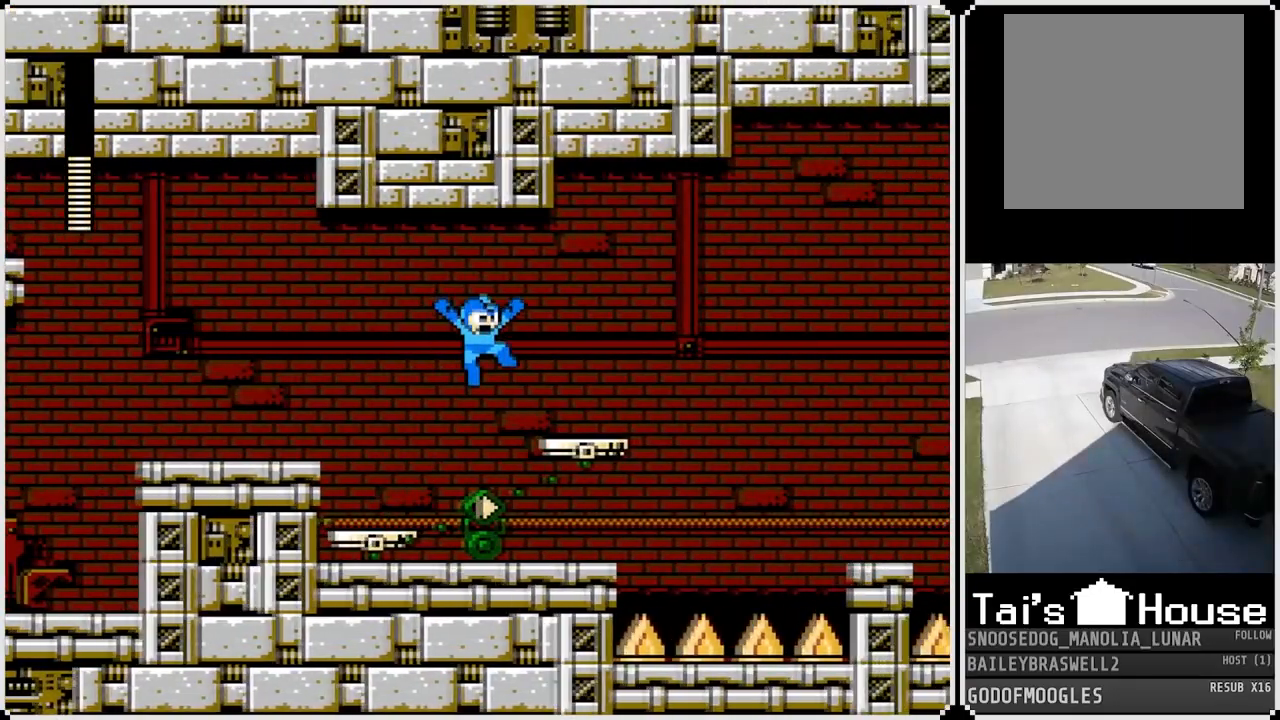
{"buttons": [], "left_stick": "center", "right_stick": "center", "events": [[101, "CROSS", "up"], [251, "DPAD_RIGHT", "up"]]}
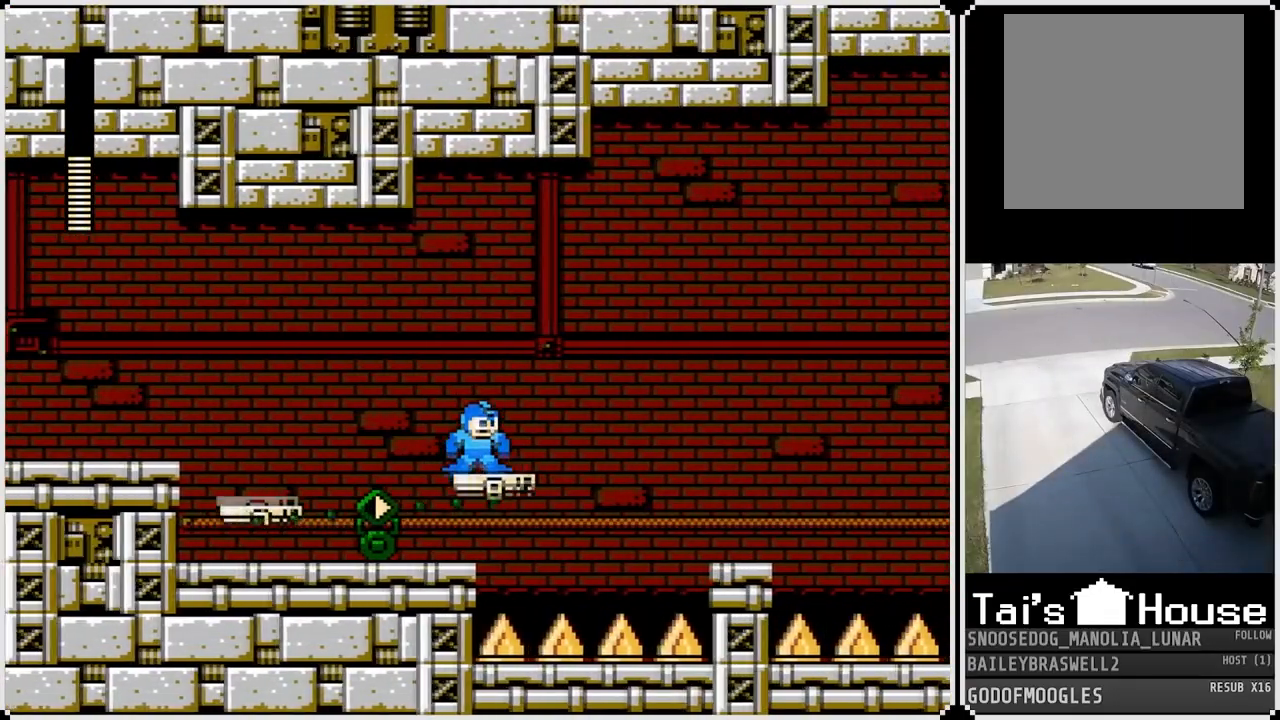
{"buttons": ["CROSS", "DPAD_LEFT"], "left_stick": "center", "right_stick": "center", "events": [[217, "DPAD_LEFT", "down"], [250, "CROSS", "down"]]}
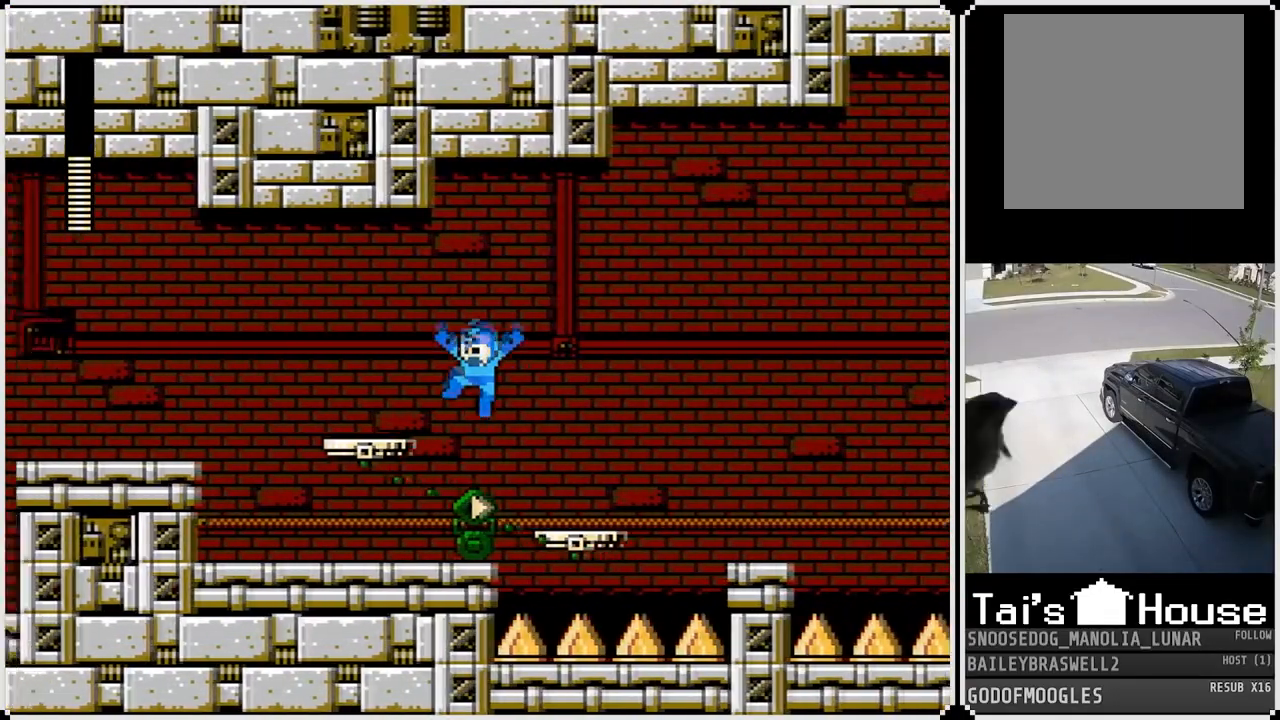
{"buttons": [], "left_stick": "center", "right_stick": "center", "events": [[84, "CROSS", "up"], [234, "DPAD_LEFT", "up"]]}
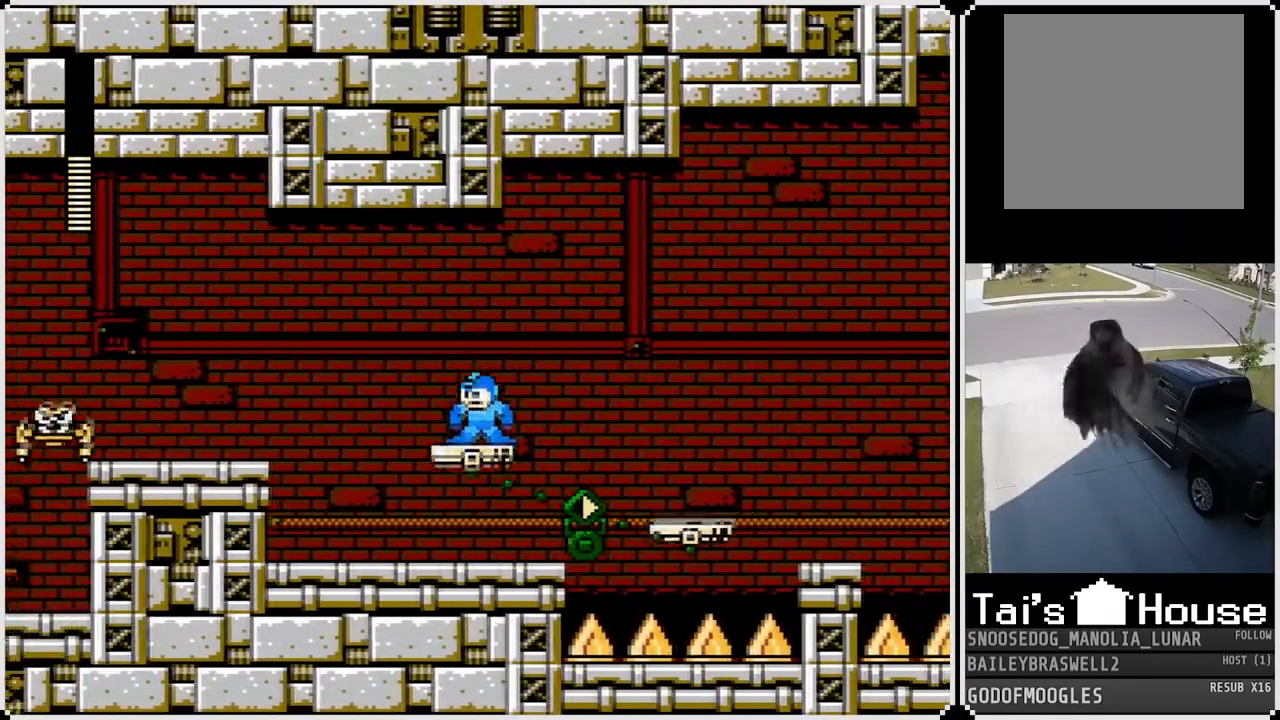
{"buttons": ["CROSS", "DPAD_RIGHT"], "left_stick": "center", "right_stick": "center", "events": [[300, "DPAD_RIGHT", "down"], [484, "CROSS", "down"]]}
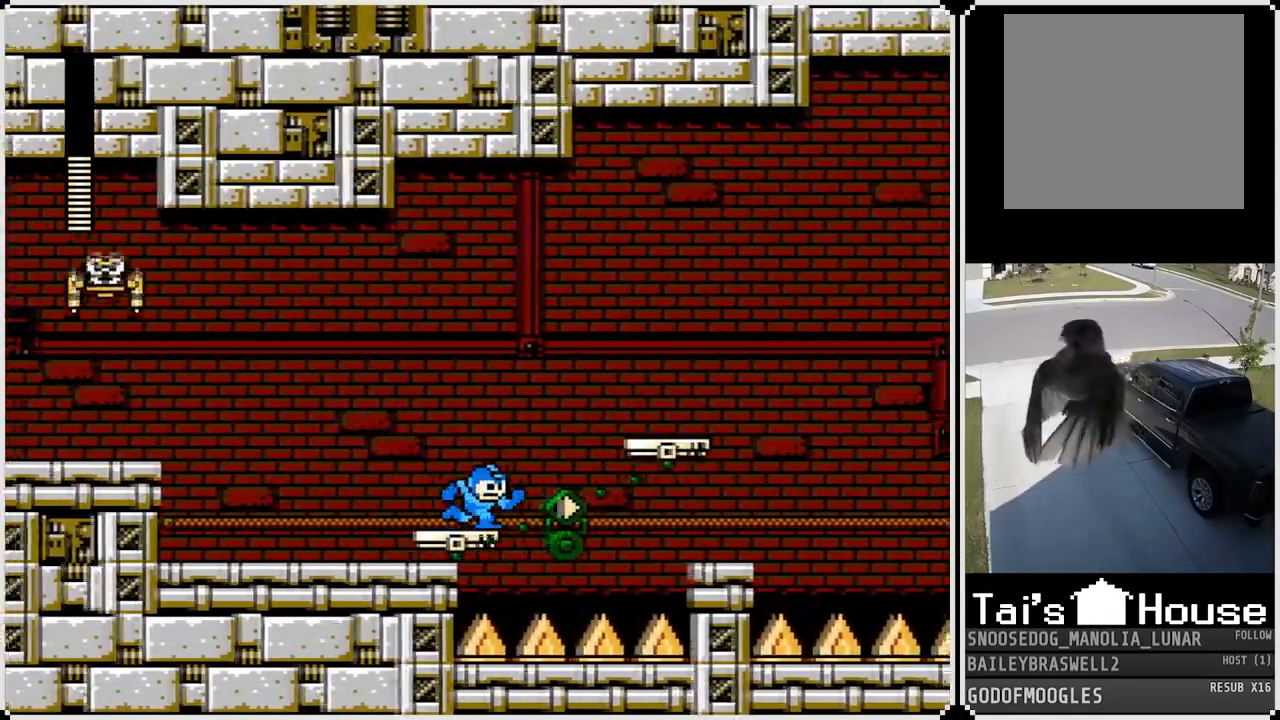
{"buttons": ["DPAD_RIGHT"], "left_stick": "center", "right_stick": "center", "events": [[501, "CROSS", "up"]]}
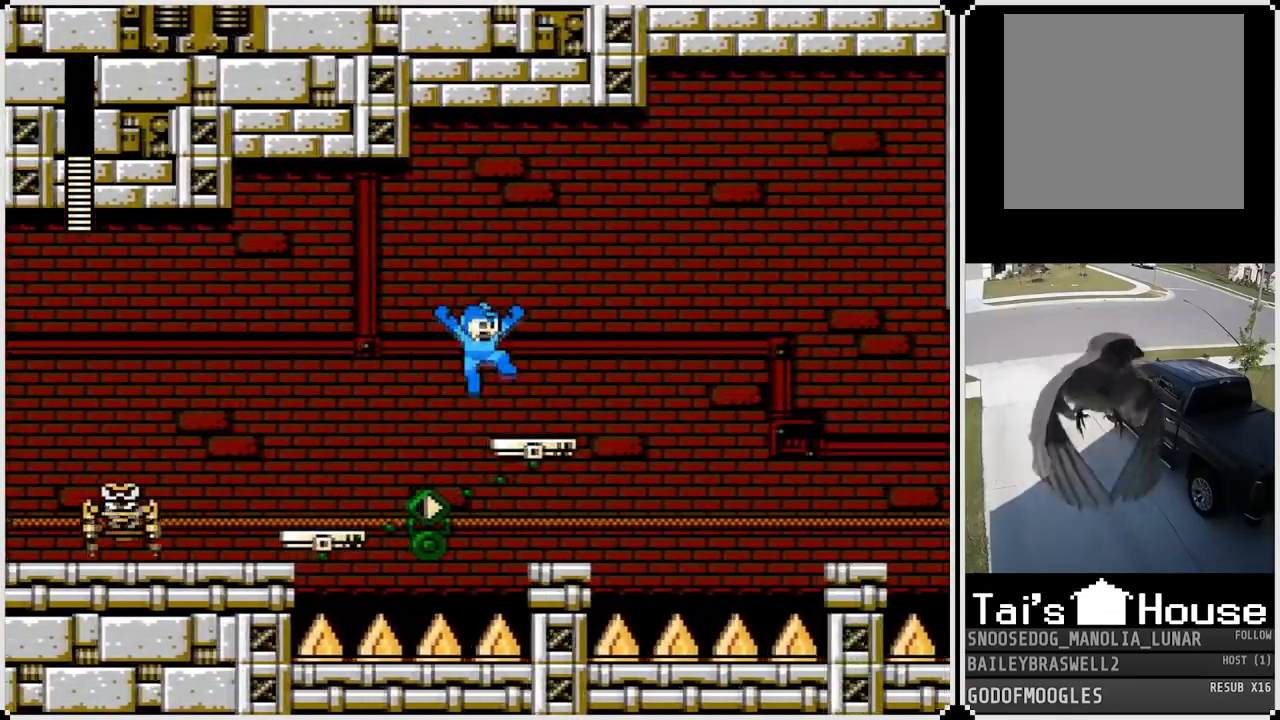
{"buttons": [], "left_stick": "center", "right_stick": "center", "events": [[117, "DPAD_RIGHT", "up"]]}
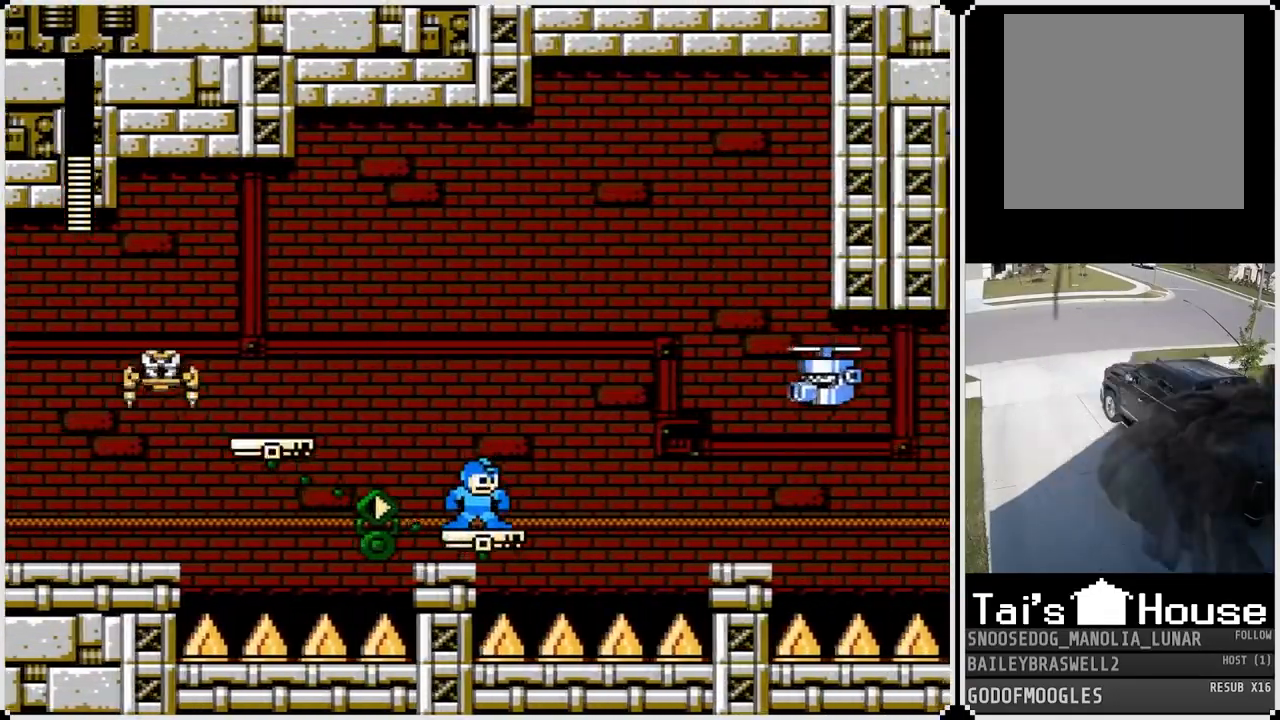
{"buttons": ["SQUARE"], "left_stick": "center", "right_stick": "center", "events": [[101, "CROSS", "down"], [201, "DPAD_RIGHT", "down"], [251, "SQUARE", "down"], [351, "CROSS", "up"], [384, "DPAD_RIGHT", "up"], [384, "SQUARE", "up"], [434, "SQUARE", "down"]]}
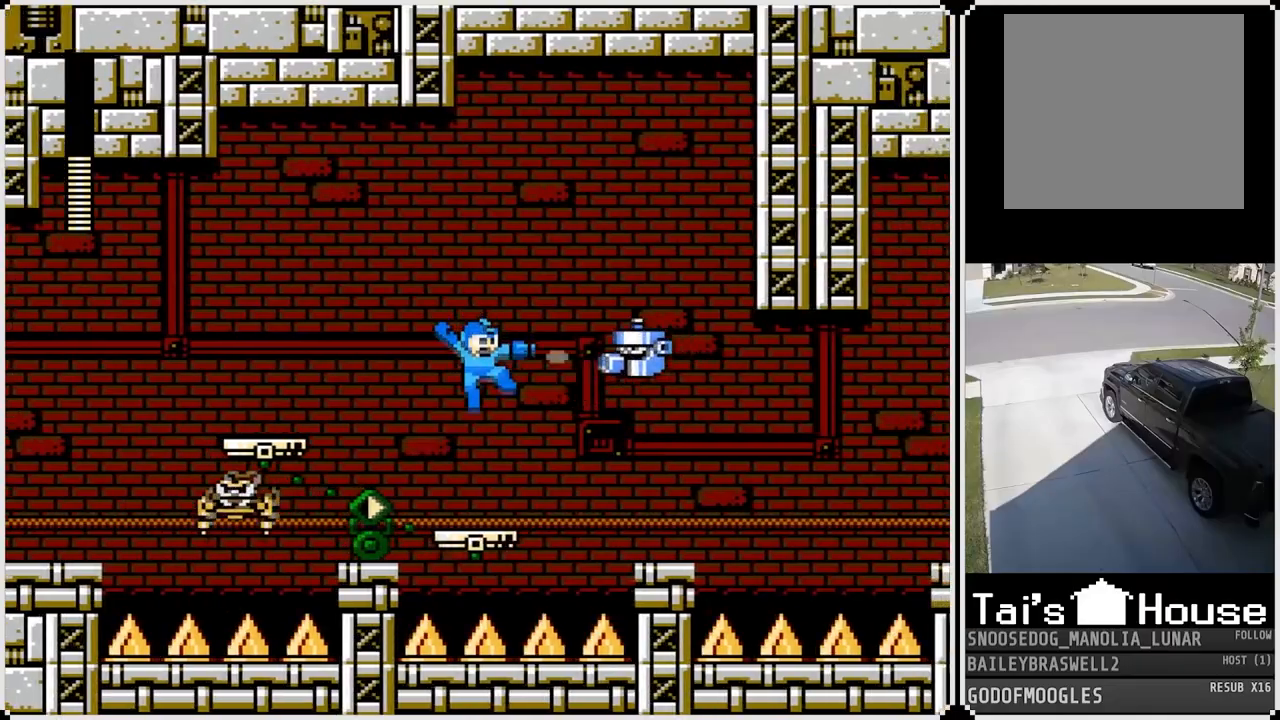
{"buttons": ["SQUARE", "DPAD_LEFT"], "left_stick": "center", "right_stick": "center", "events": [[17, "SQUARE", "up"], [33, "DPAD_RIGHT", "down"], [83, "SQUARE", "down"], [150, "DPAD_RIGHT", "up"], [183, "SQUARE", "up"], [417, "DPAD_LEFT", "down"], [467, "SQUARE", "down"]]}
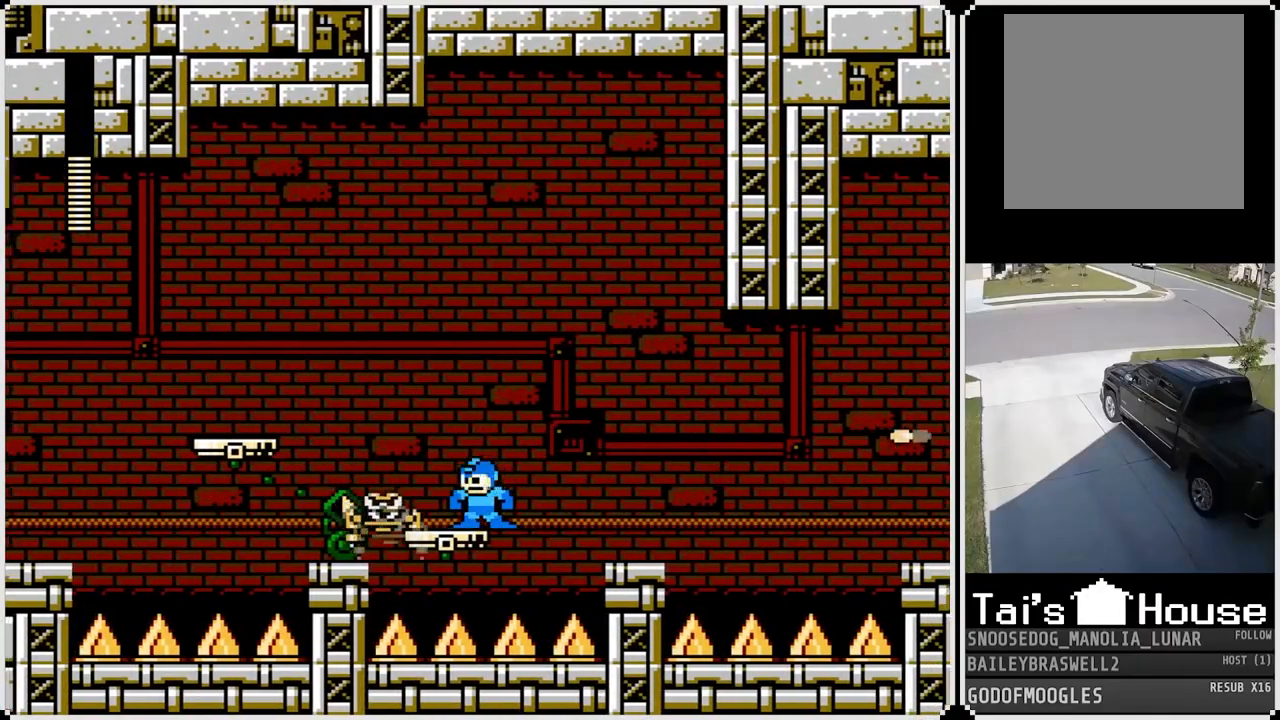
{"buttons": [], "left_stick": "center", "right_stick": "center", "events": [[17, "DPAD_LEFT", "up"], [67, "SQUARE", "up"], [101, "SQUARE", "down"], [217, "SQUARE", "up"], [301, "SQUARE", "down"], [384, "SQUARE", "up"]]}
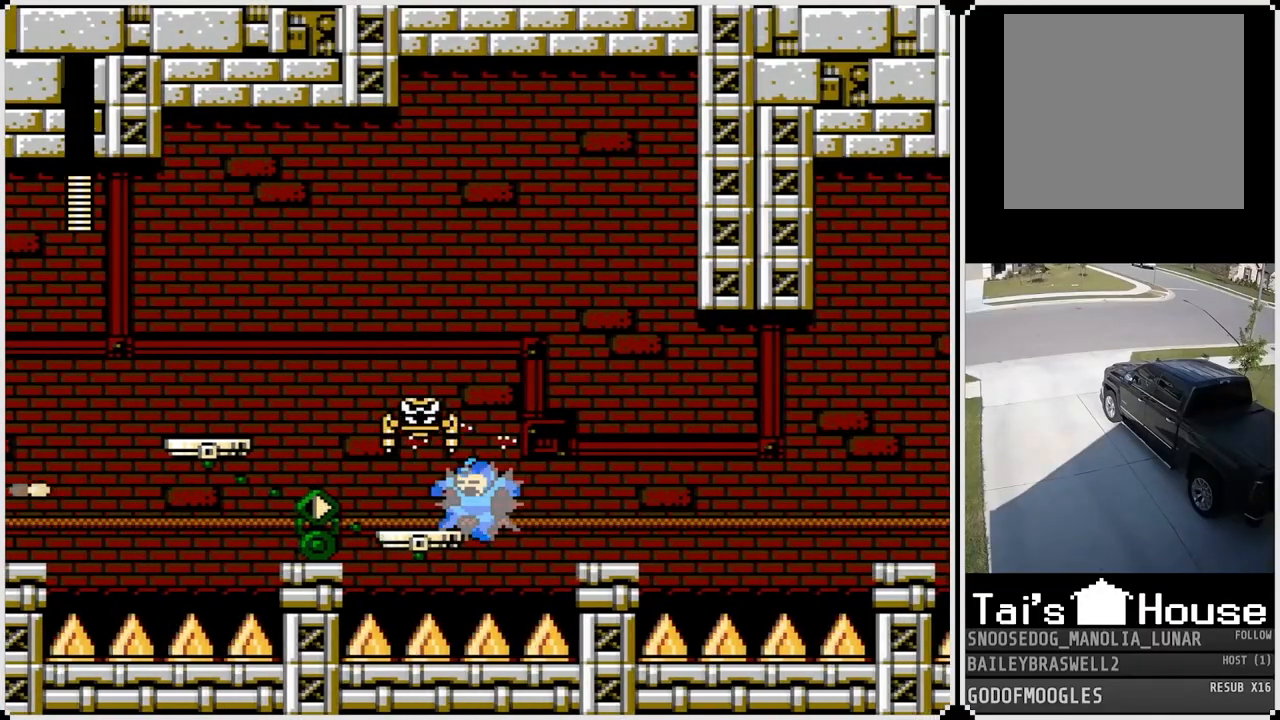
{"buttons": ["CROSS", "SQUARE", "DPAD_RIGHT"], "left_stick": "center", "right_stick": "center", "events": [[384, "CROSS", "down"], [450, "DPAD_RIGHT", "down"], [500, "SQUARE", "down"]]}
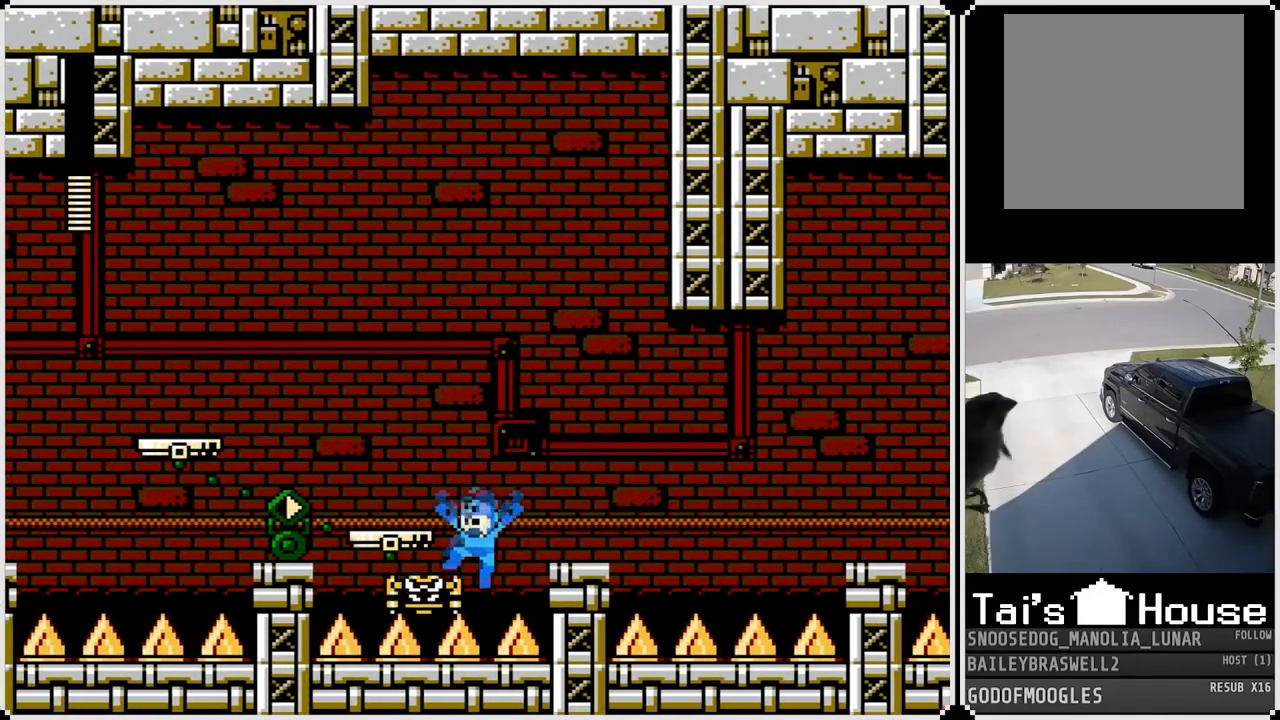
{"buttons": ["CROSS", "SQUARE"], "left_stick": "center", "right_stick": "center", "events": [[117, "CROSS", "up"], [134, "SQUARE", "up"], [367, "DPAD_LEFT", "down"], [367, "DPAD_RIGHT", "up"], [401, "CROSS", "down"], [468, "DPAD_LEFT", "up"], [468, "SQUARE", "down"]]}
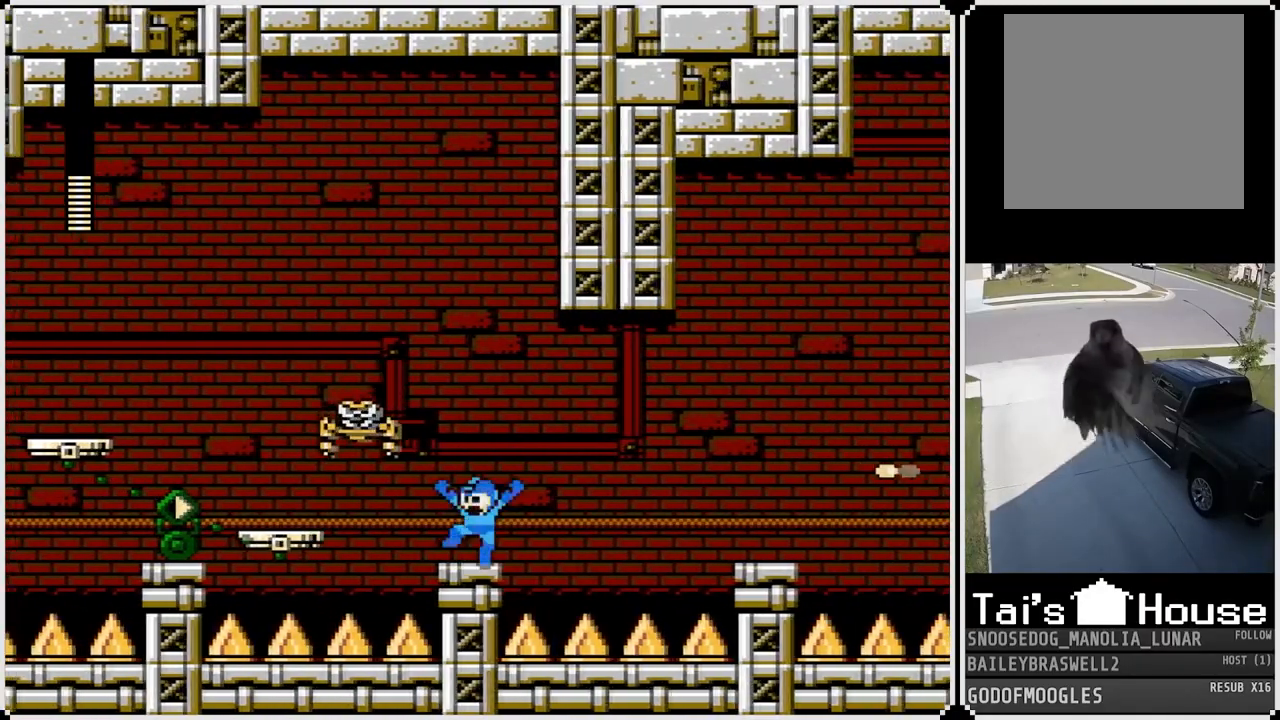
{"buttons": ["SQUARE"], "left_stick": "center", "right_stick": "center", "events": [[34, "CROSS", "up"], [67, "SQUARE", "up"], [117, "SQUARE", "down"], [217, "SQUARE", "up"], [284, "SQUARE", "down"], [384, "SQUARE", "up"], [434, "SQUARE", "down"]]}
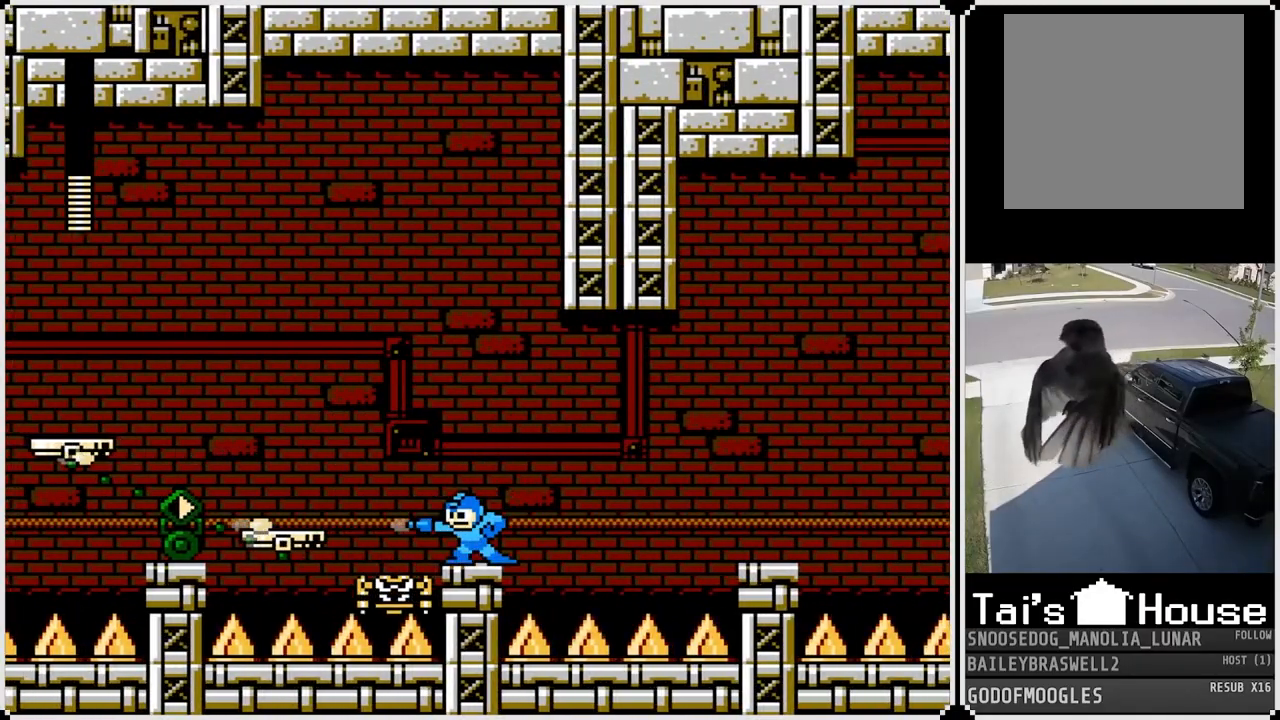
{"buttons": ["DPAD_LEFT"], "left_stick": "center", "right_stick": "center", "events": [[33, "SQUARE", "up"], [83, "SQUARE", "down"], [167, "SQUARE", "up"], [217, "SQUARE", "down"], [333, "SQUARE", "up"], [417, "SQUARE", "down"], [450, "DPAD_LEFT", "down"], [467, "SQUARE", "up"]]}
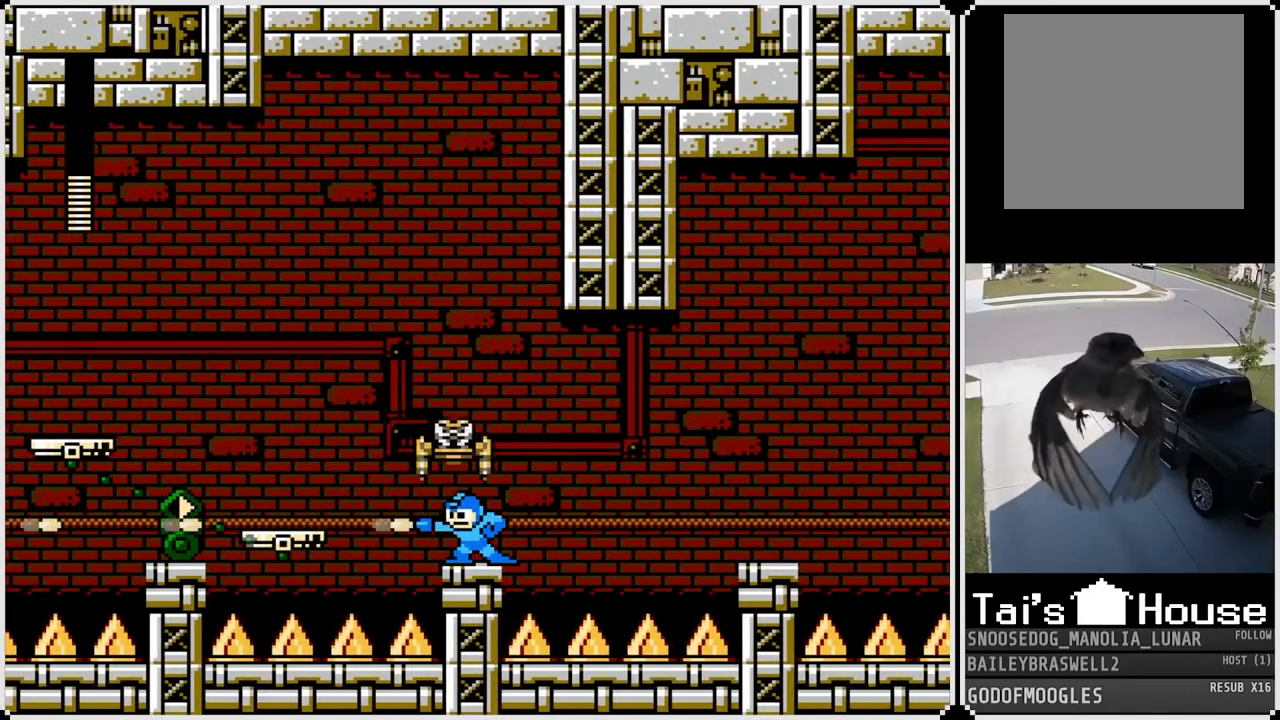
{"buttons": ["SQUARE"], "left_stick": "center", "right_stick": "center", "events": [[150, "DPAD_LEFT", "up"], [401, "SQUARE", "down"]]}
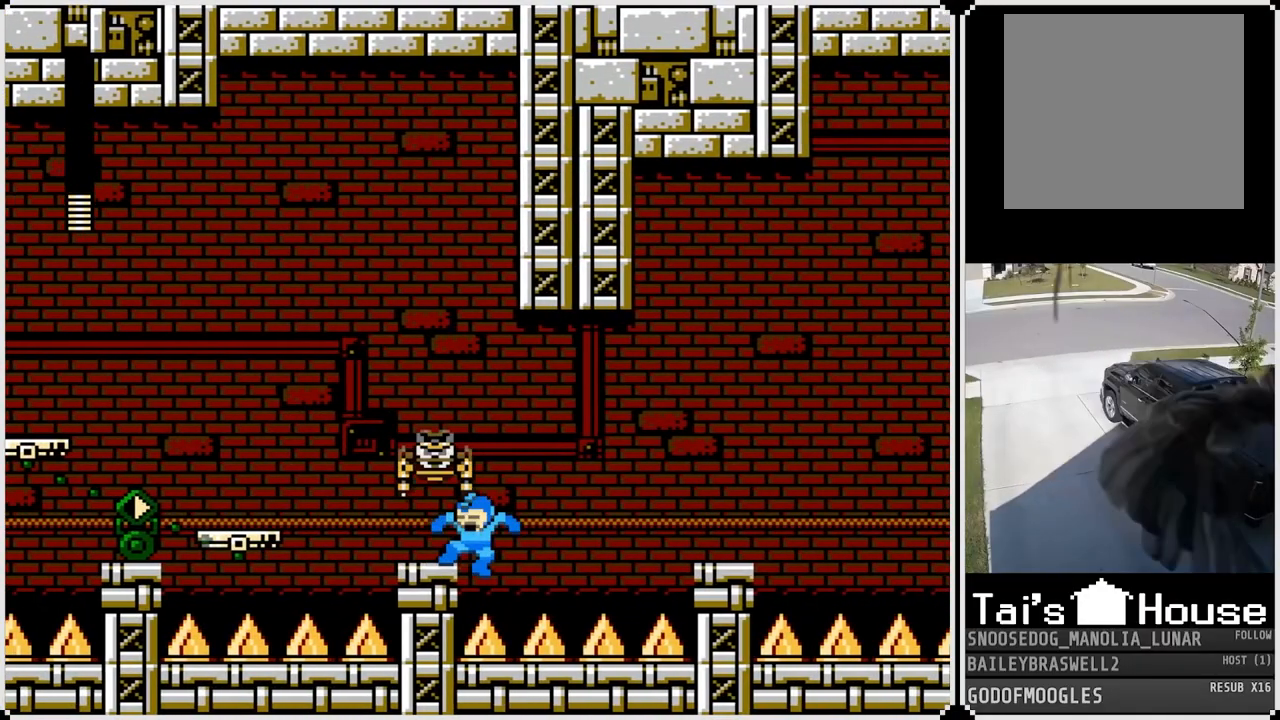
{"buttons": ["DPAD_LEFT"], "left_stick": "center", "right_stick": "center", "events": [[16, "SQUARE", "up"], [66, "SQUARE", "down"], [167, "SQUARE", "up"], [317, "CROSS", "down"], [333, "DPAD_LEFT", "down"], [467, "CROSS", "up"]]}
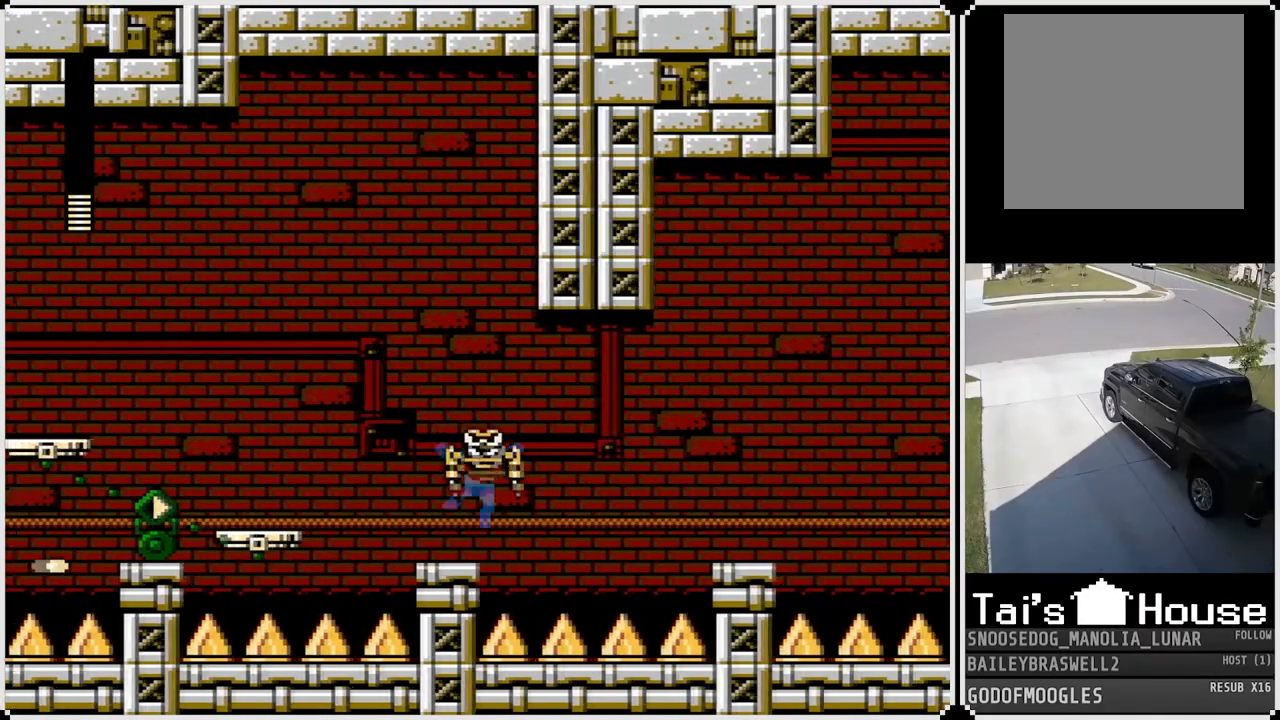
{"buttons": [], "left_stick": "center", "right_stick": "center", "events": [[167, "DPAD_RIGHT", "down"], [184, "DPAD_LEFT", "up"], [200, "SQUARE", "down"], [267, "DPAD_RIGHT", "up"], [301, "SQUARE", "up"], [351, "SQUARE", "down"], [451, "SQUARE", "up"]]}
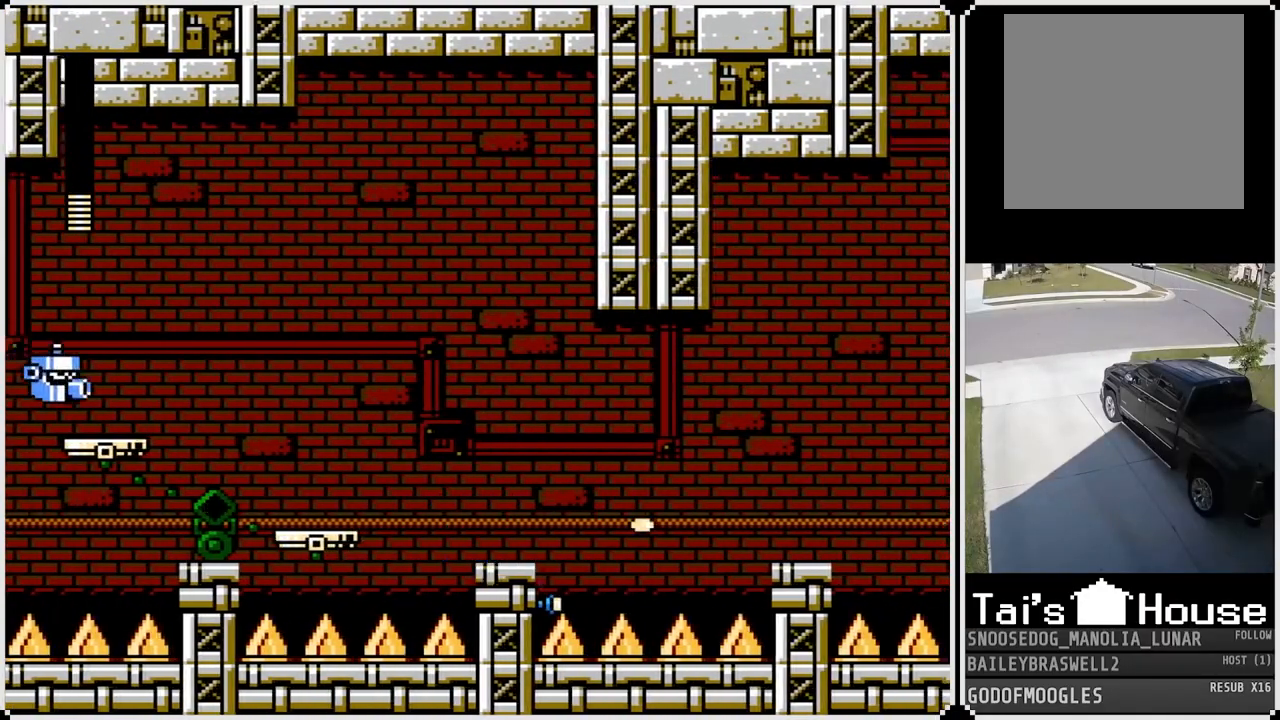
{"buttons": [], "left_stick": "center", "right_stick": "center", "events": [[150, "DPAD_RIGHT", "down"], [350, "DPAD_RIGHT", "up"]]}
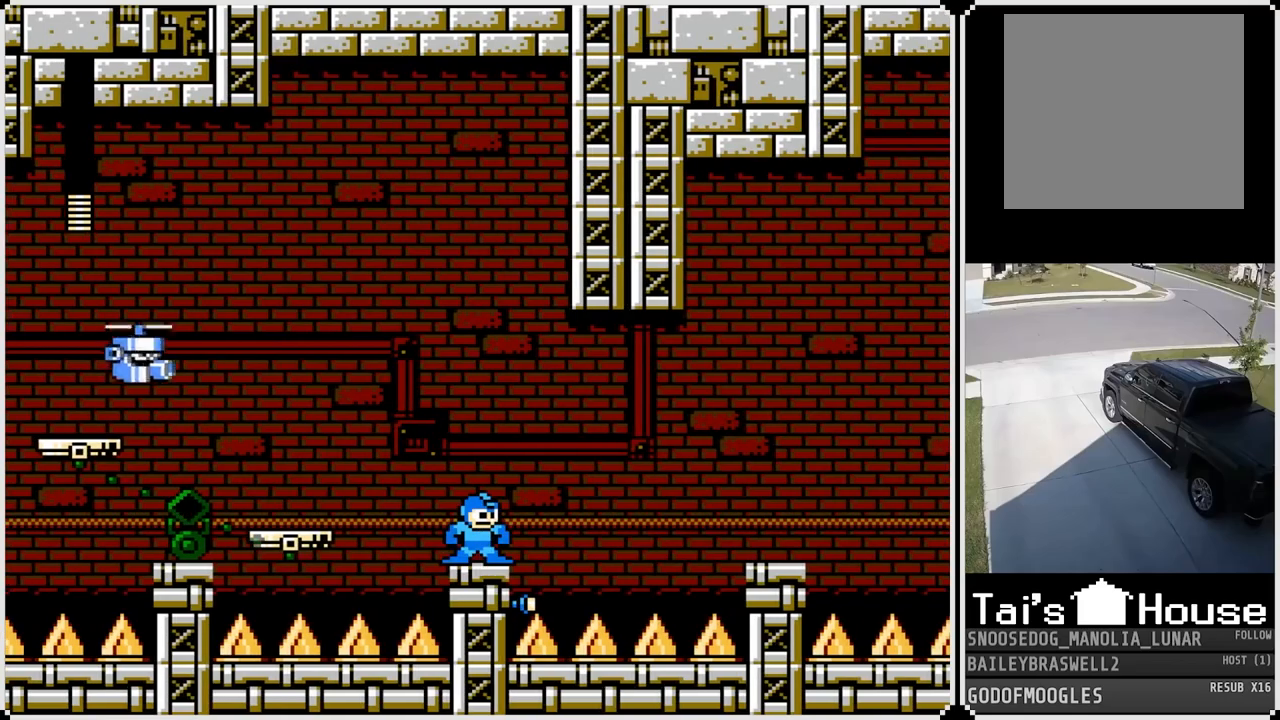
{"buttons": [], "left_stick": "center", "right_stick": "center", "events": [[34, "DPAD_LEFT", "down"], [134, "DPAD_LEFT", "up"]]}
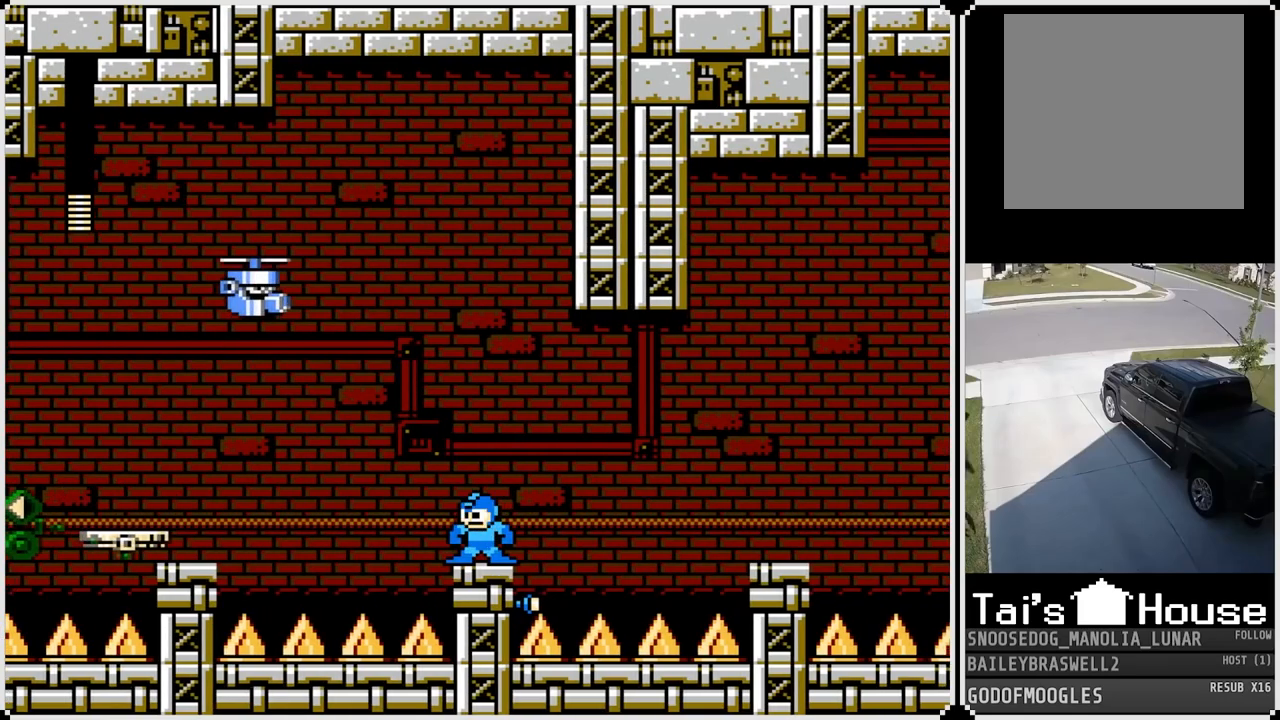
{"buttons": [], "left_stick": "center", "right_stick": "center", "events": []}
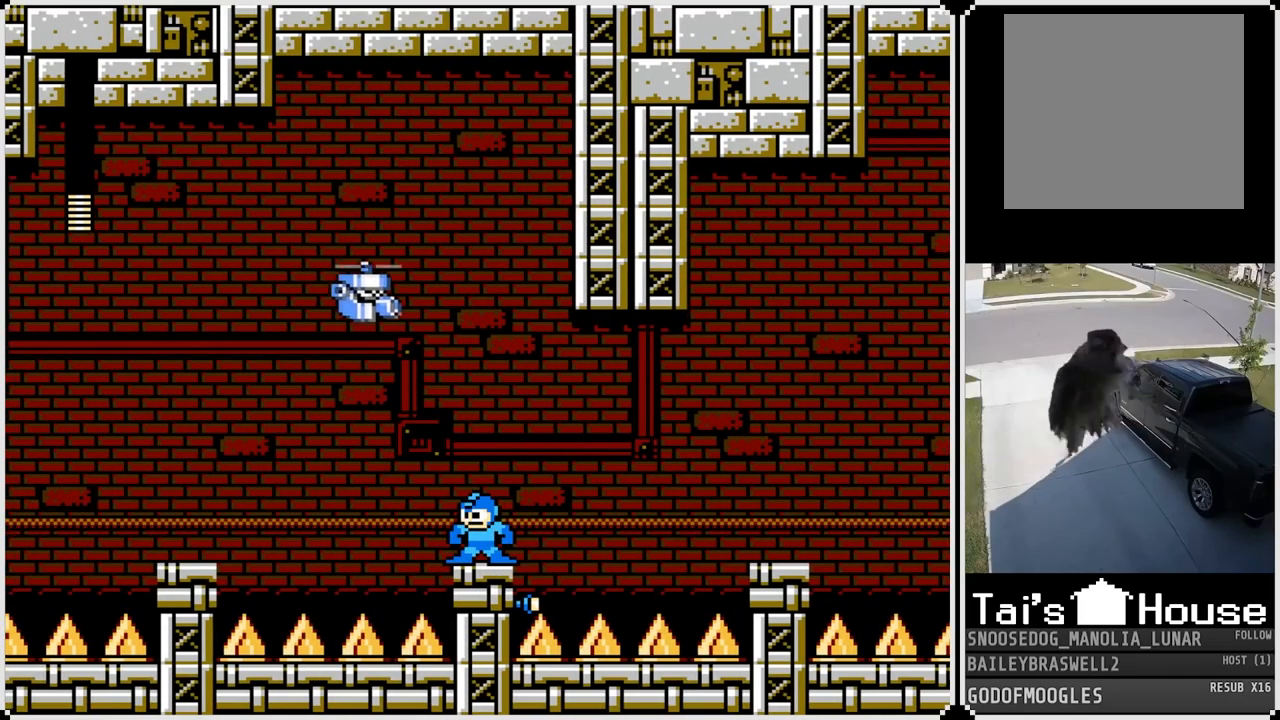
{"buttons": [], "left_stick": "center", "right_stick": "center", "events": []}
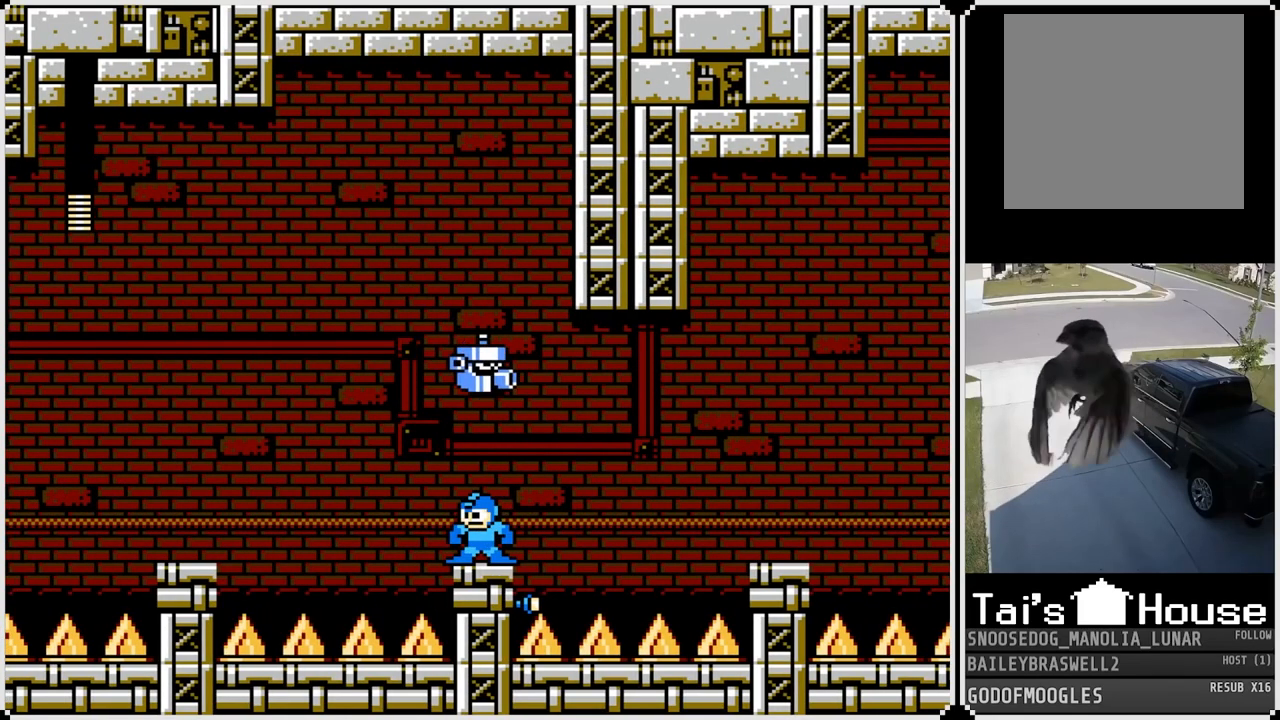
{"buttons": ["CROSS", "DPAD_LEFT"], "left_stick": "center", "right_stick": "center", "events": [[100, "DPAD_LEFT", "down"], [267, "CROSS", "down"]]}
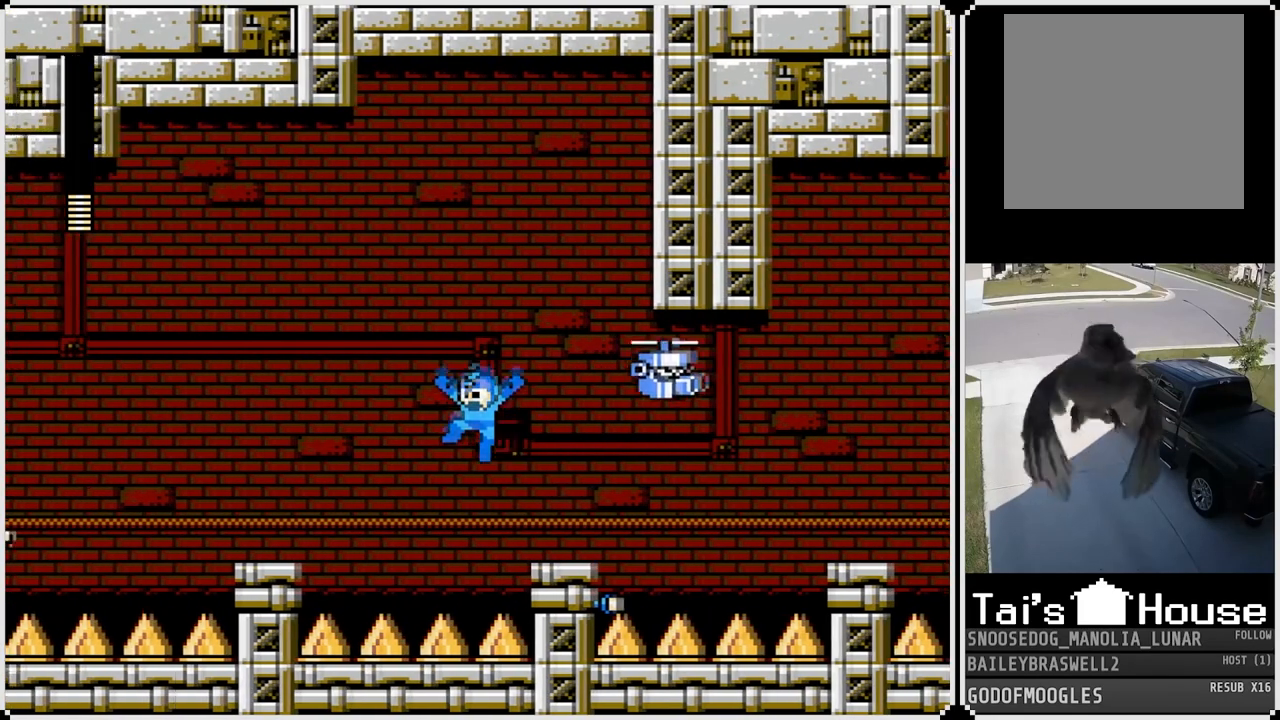
{"buttons": ["CROSS", "DPAD_LEFT"], "left_stick": "center", "right_stick": "center", "events": []}
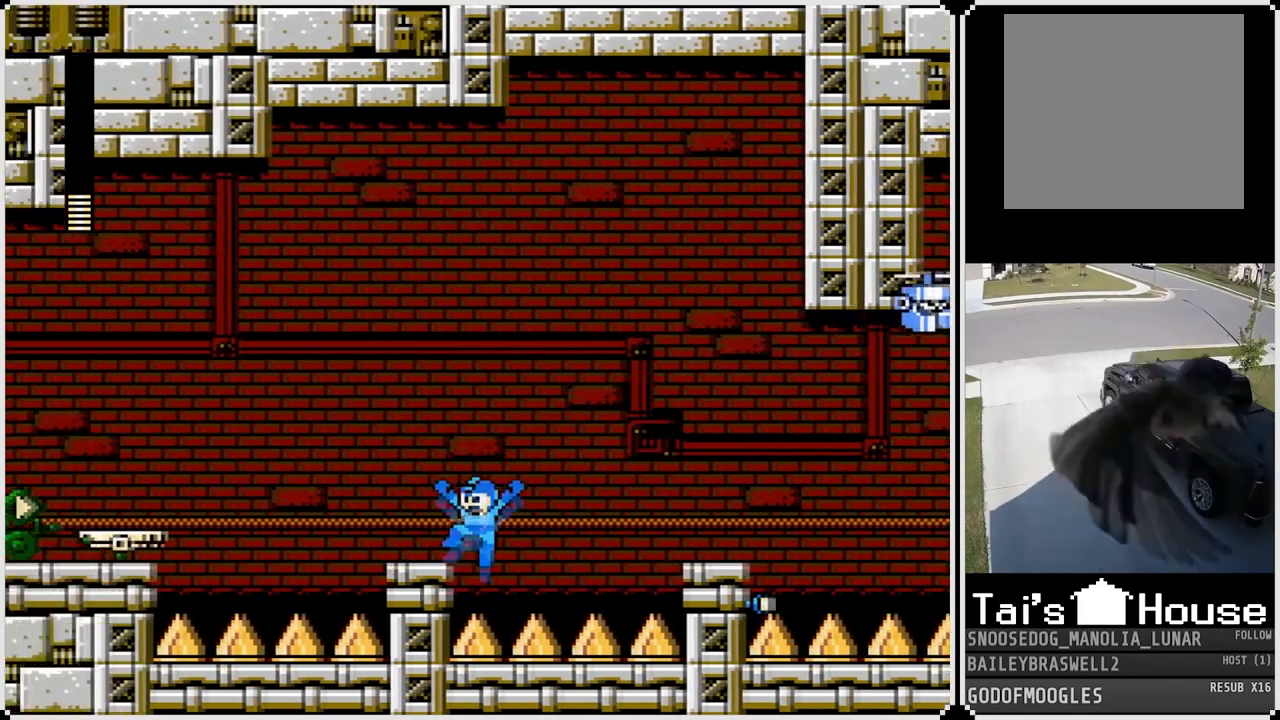
{"buttons": [], "left_stick": "center", "right_stick": "center", "events": [[16, "CROSS", "up"], [183, "DPAD_LEFT", "up"]]}